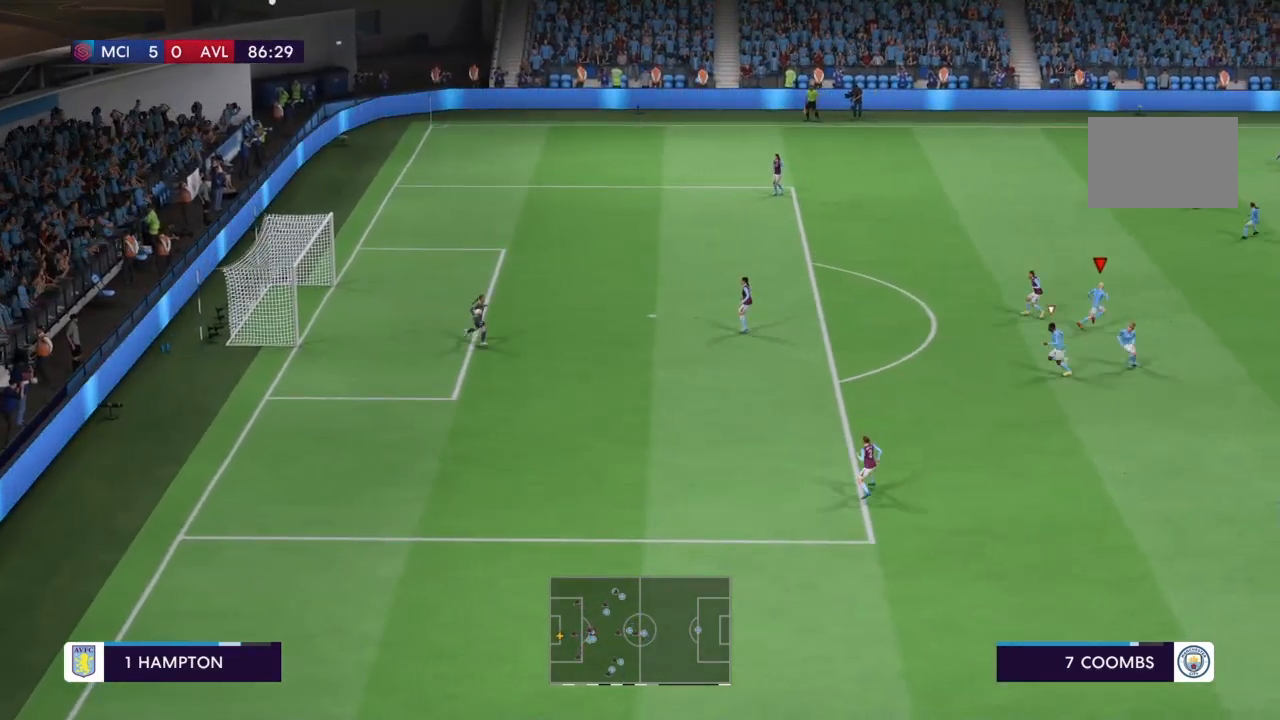
Gameplay with a controller (PlayStation layout); each line is a JSON object with the inputs held at the frame after it. "events" lists button and stick changes between this image and that frame as [ms after this image, input, new state], when the widget could be followed in between. Not read: L3 R3.
{"buttons": [], "left_stick": "center", "right_stick": "center", "events": [[301, "left_stick", "center"]]}
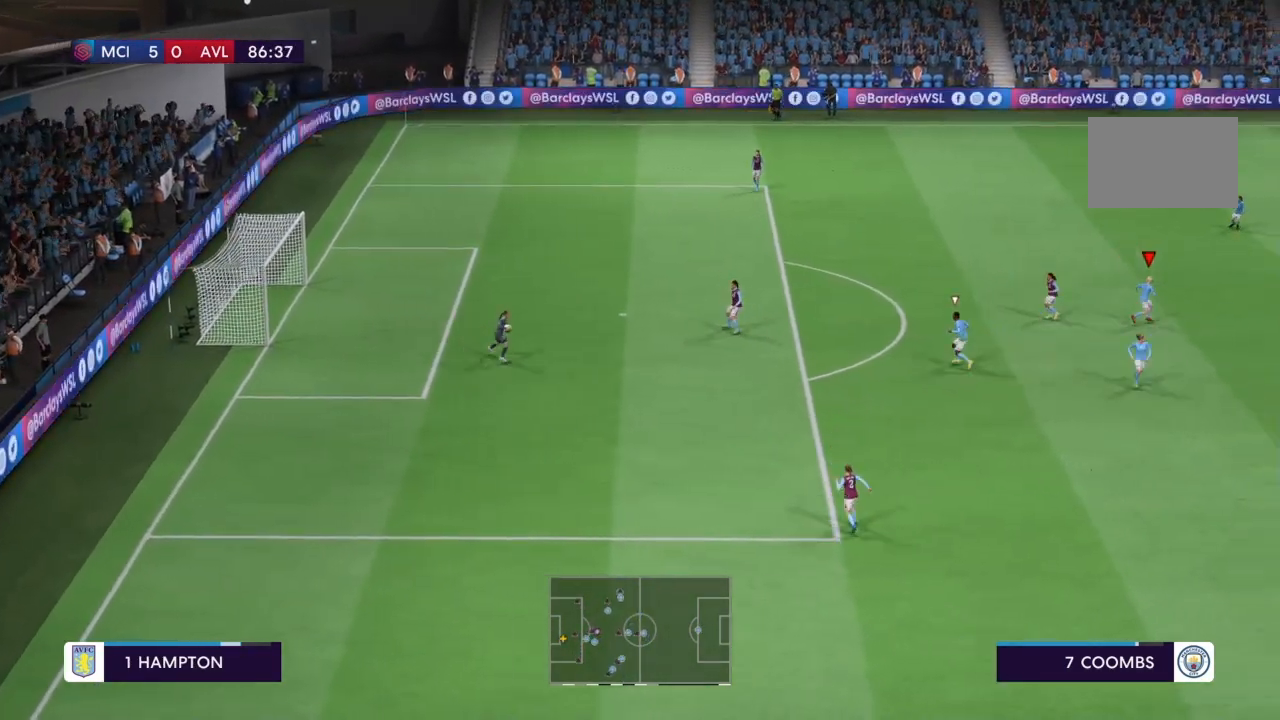
{"buttons": ["L1"], "left_stick": "right", "right_stick": "center", "events": [[300, "left_stick", "right"], [400, "L1", "down"]]}
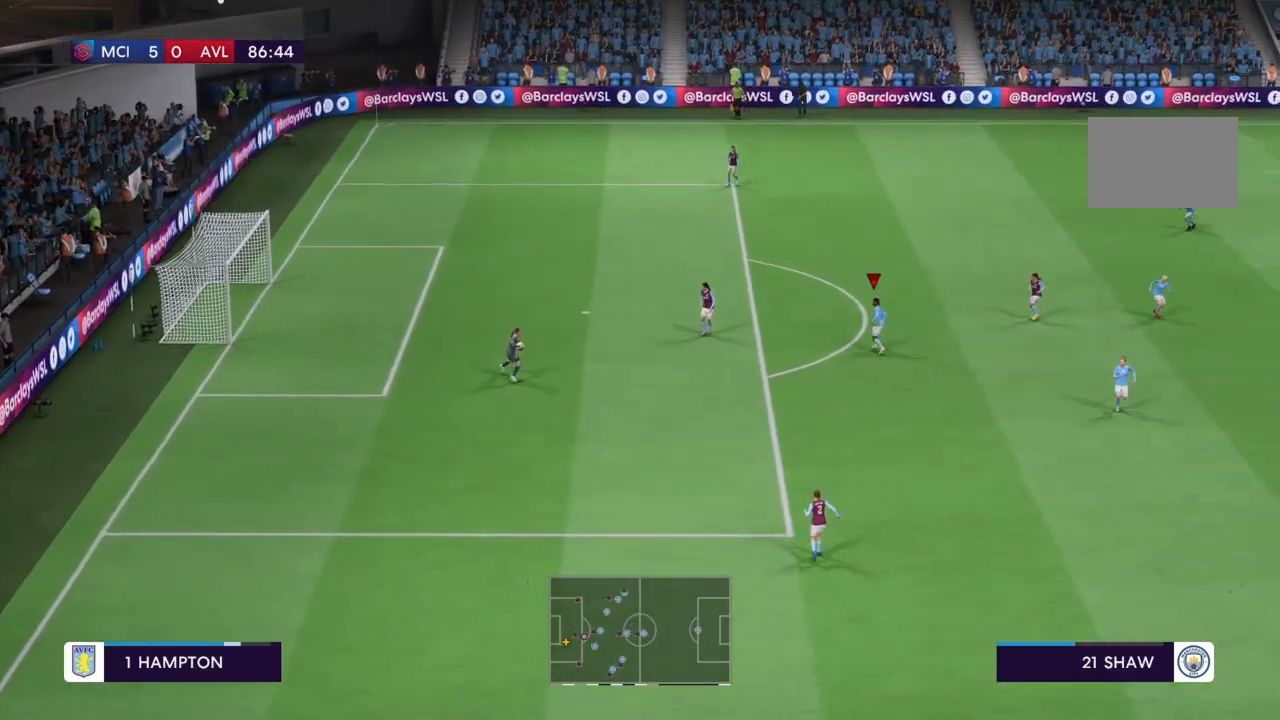
{"buttons": ["R2"], "left_stick": "down-right", "right_stick": "center", "events": [[67, "L1", "up"], [401, "left_stick", "down-right"], [501, "R2", "down"]]}
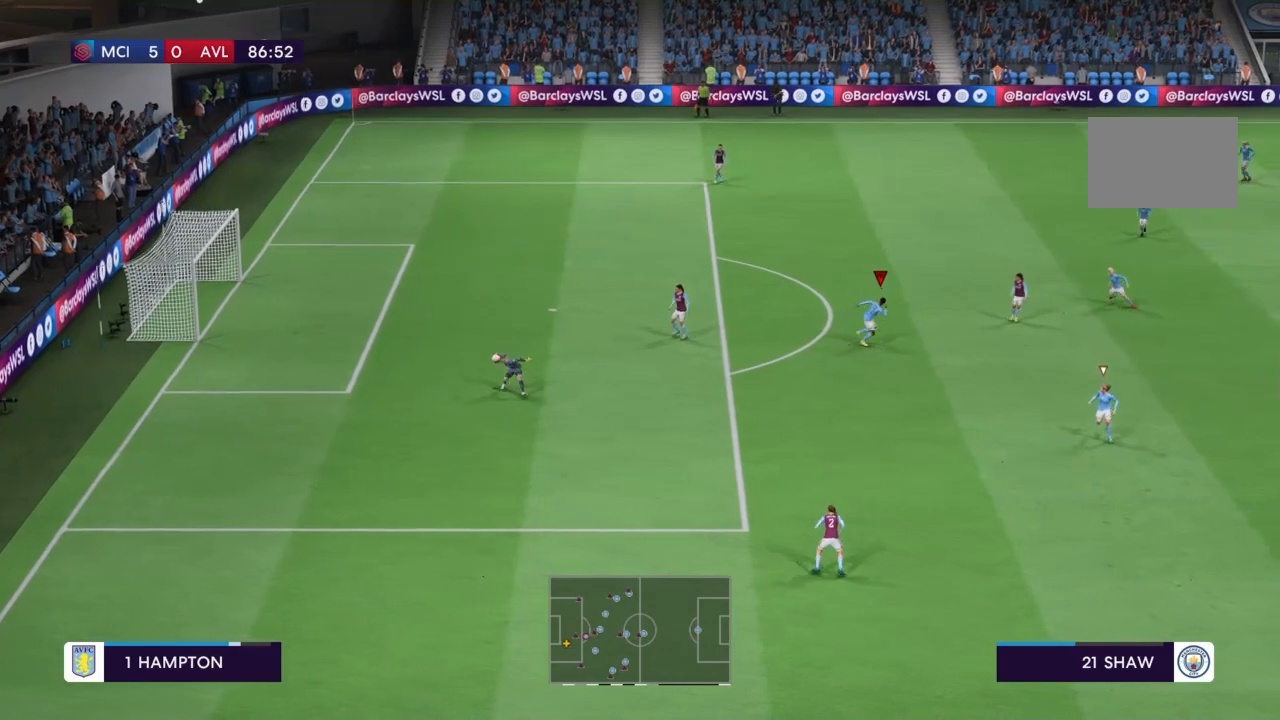
{"buttons": [], "left_stick": "down-right", "right_stick": "center", "events": [[467, "R2", "up"]]}
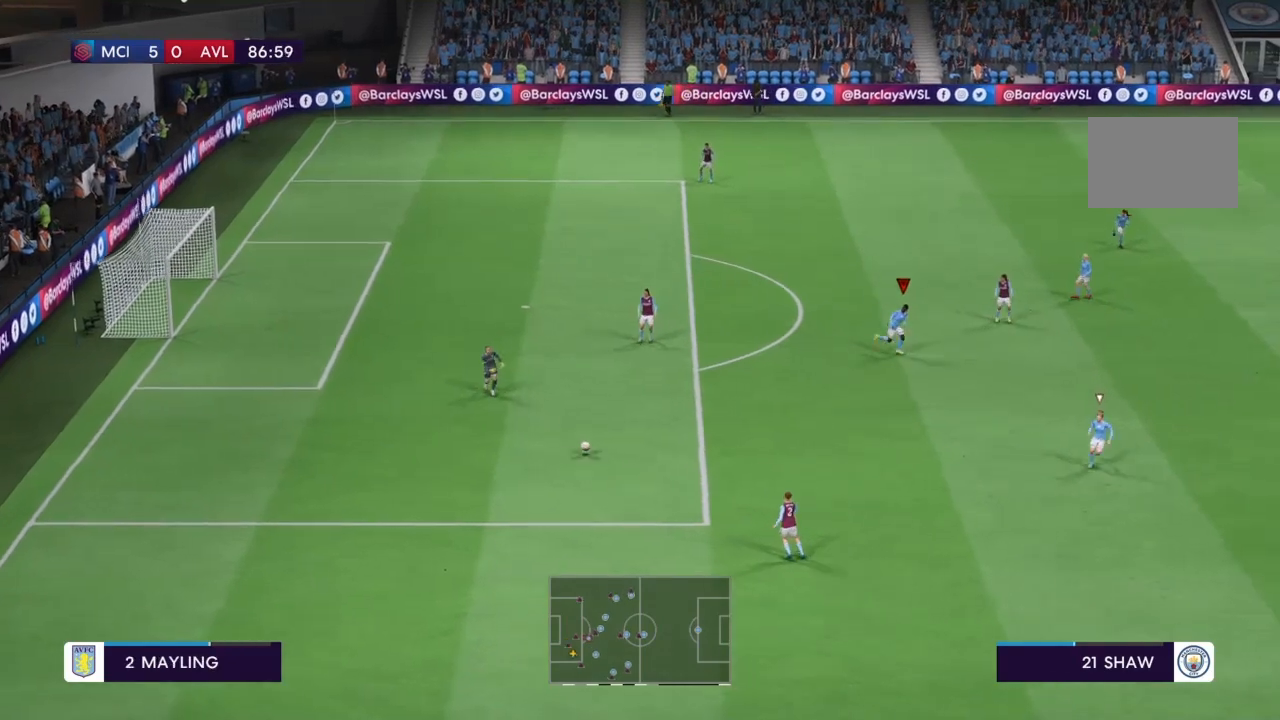
{"buttons": [], "left_stick": "center", "right_stick": "center", "events": [[100, "L1", "down"], [100, "left_stick", "center"], [301, "L1", "up"]]}
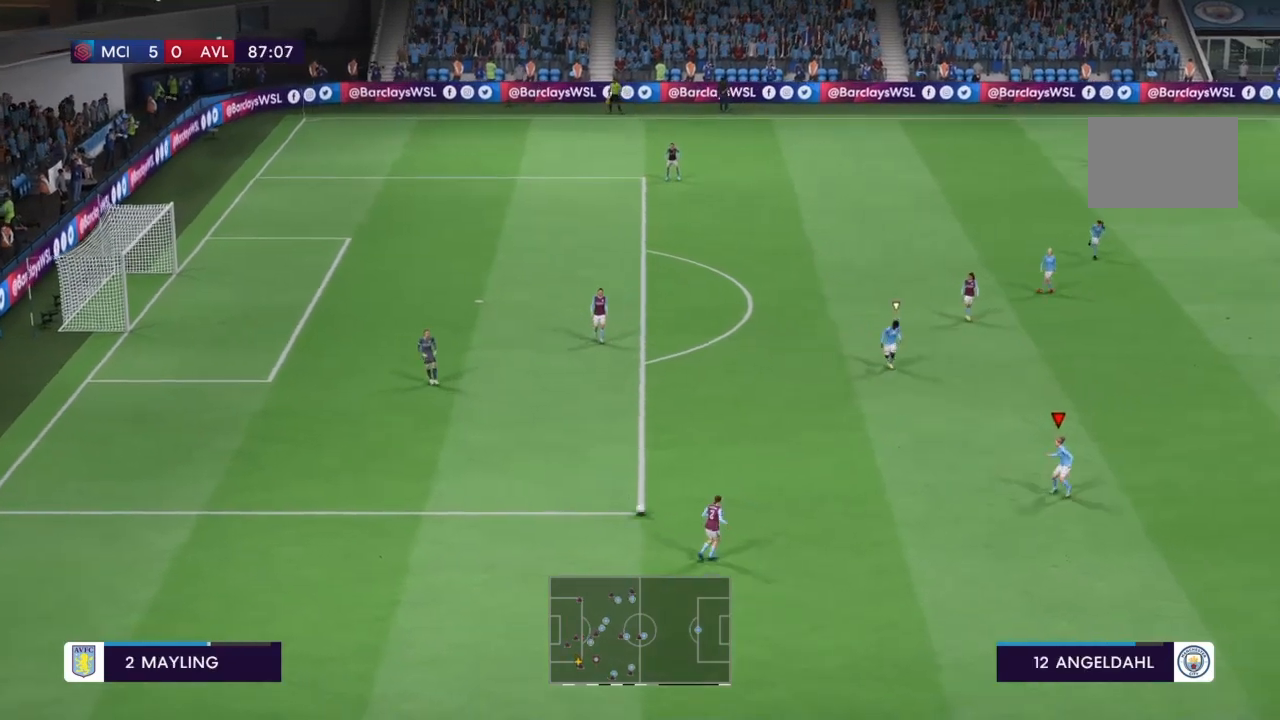
{"buttons": ["CROSS", "R2"], "left_stick": "center", "right_stick": "center", "events": [[167, "CROSS", "down"], [167, "R2", "down"]]}
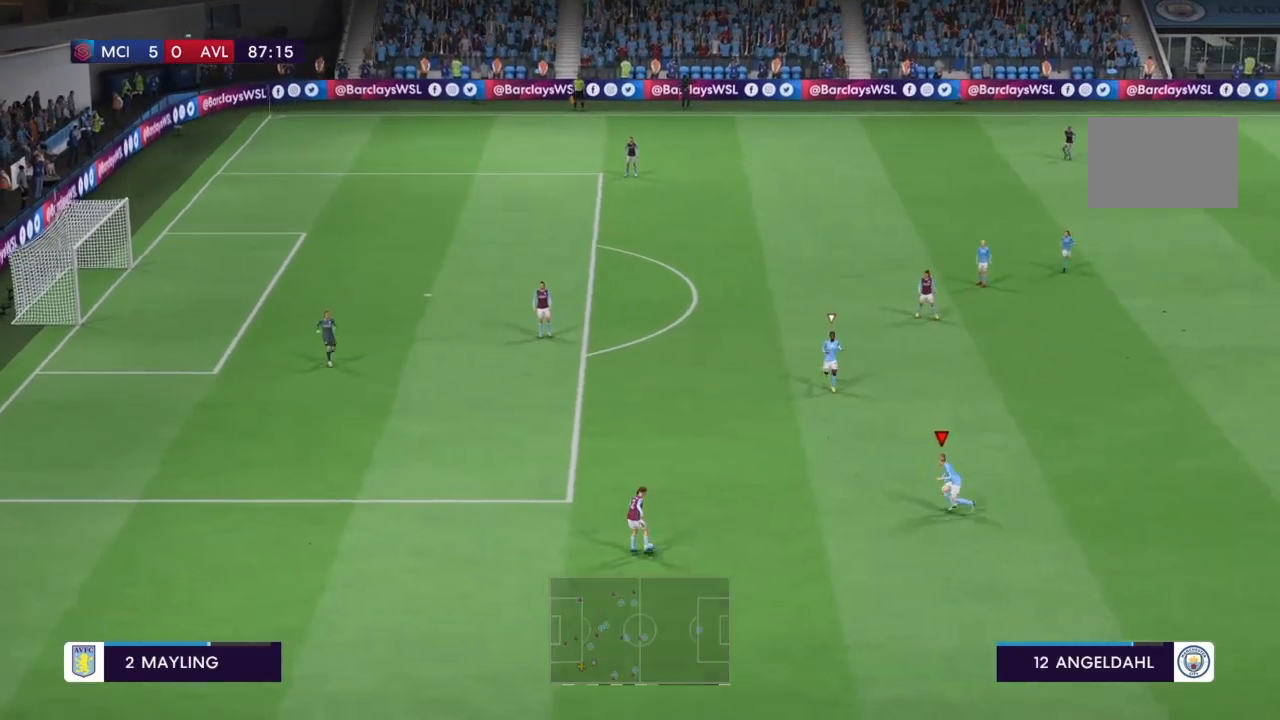
{"buttons": ["R2"], "left_stick": "center", "right_stick": "center", "events": [[501, "CROSS", "up"]]}
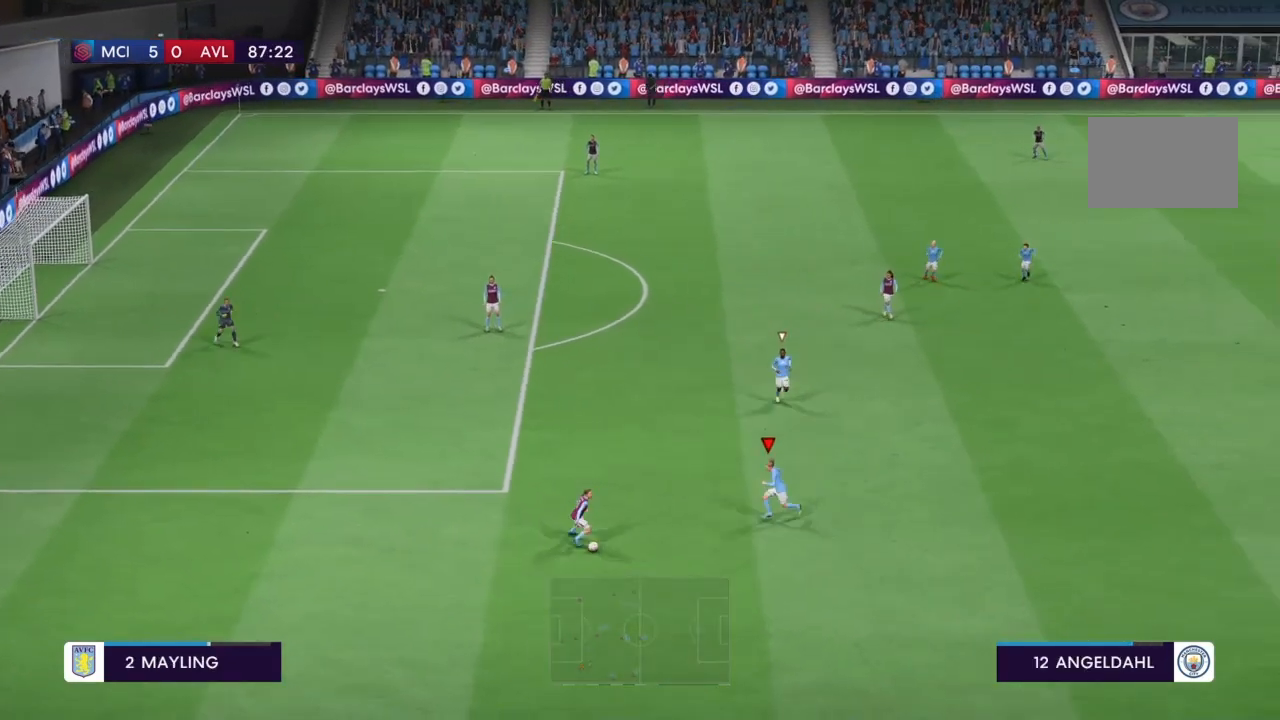
{"buttons": [], "left_stick": "down-right", "right_stick": "center", "events": [[67, "R2", "up"], [67, "left_stick", "right"], [133, "left_stick", "down-right"]]}
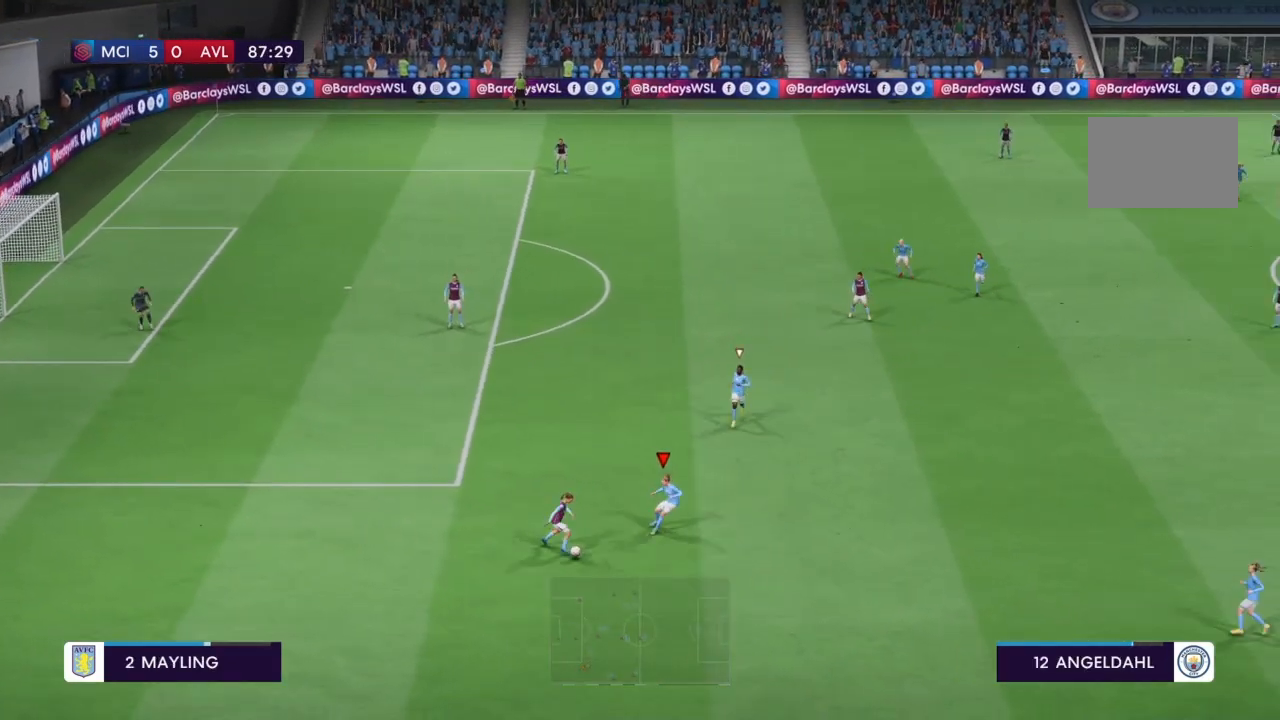
{"buttons": ["R2"], "left_stick": "down-right", "right_stick": "center", "events": [[134, "R2", "down"]]}
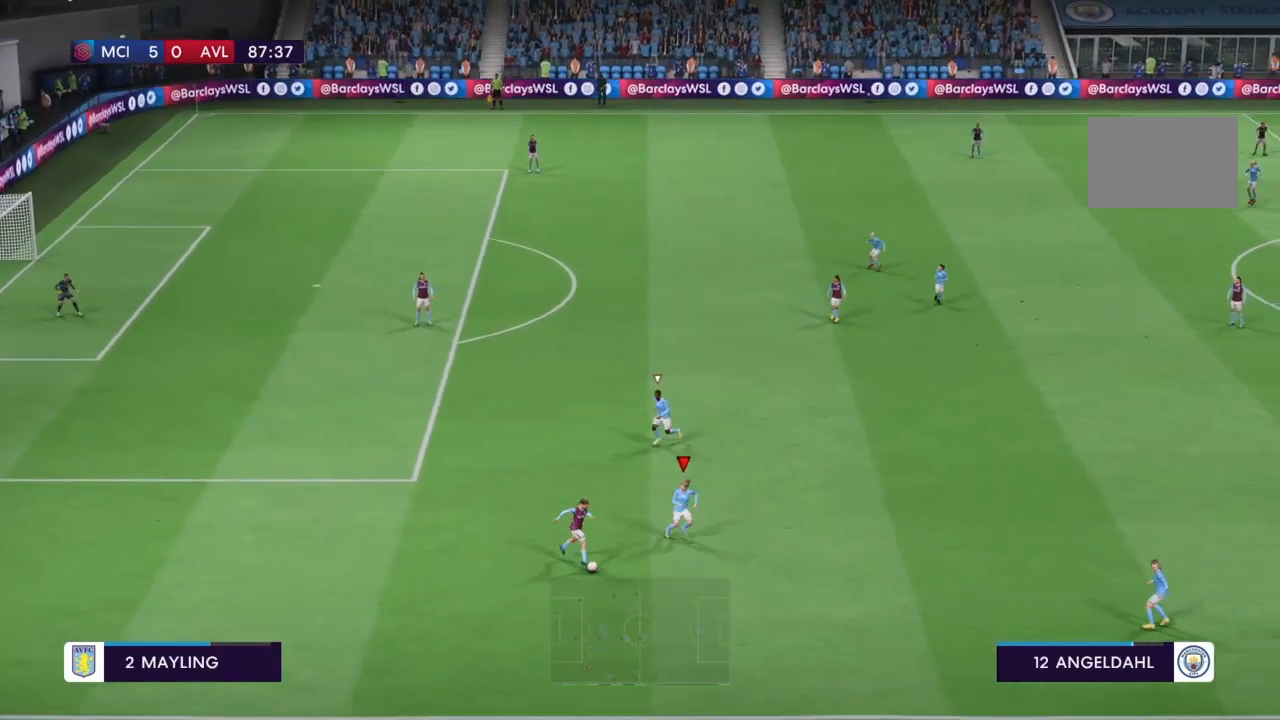
{"buttons": ["R2"], "left_stick": "down-right", "right_stick": "center", "events": []}
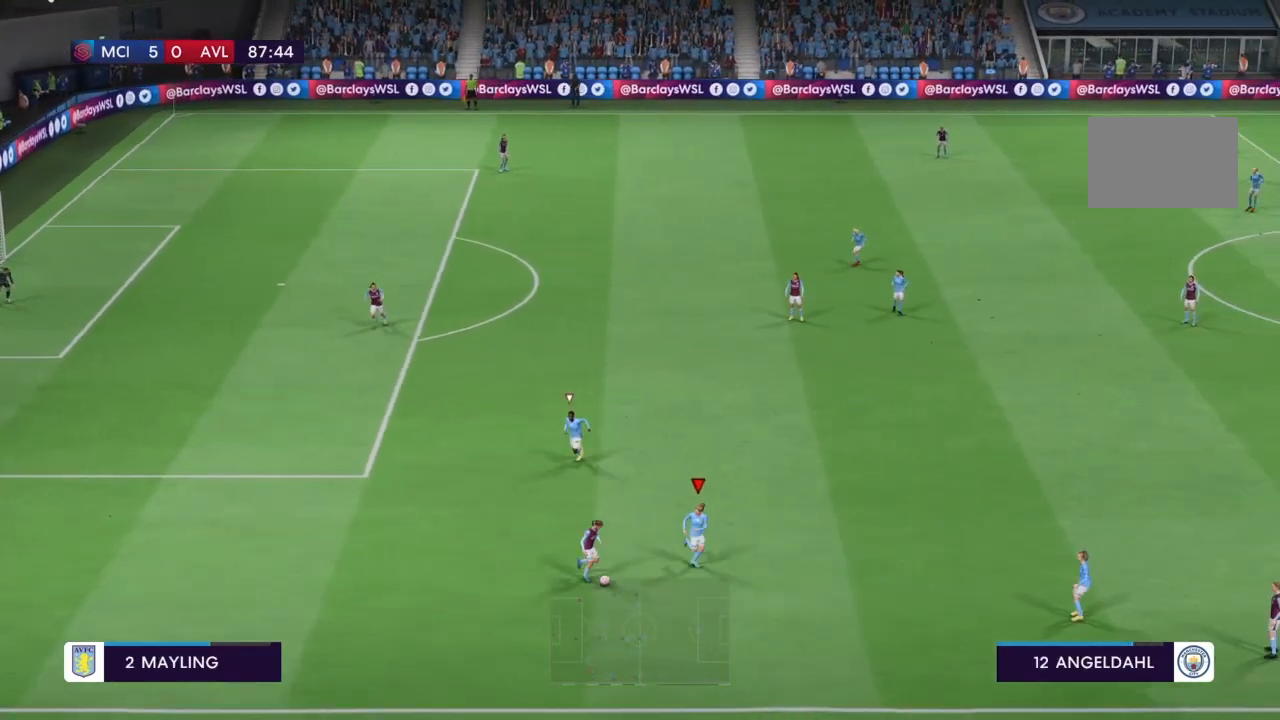
{"buttons": ["R2"], "left_stick": "down", "right_stick": "center", "events": [[67, "left_stick", "down"], [100, "SQUARE", "down"], [401, "SQUARE", "up"]]}
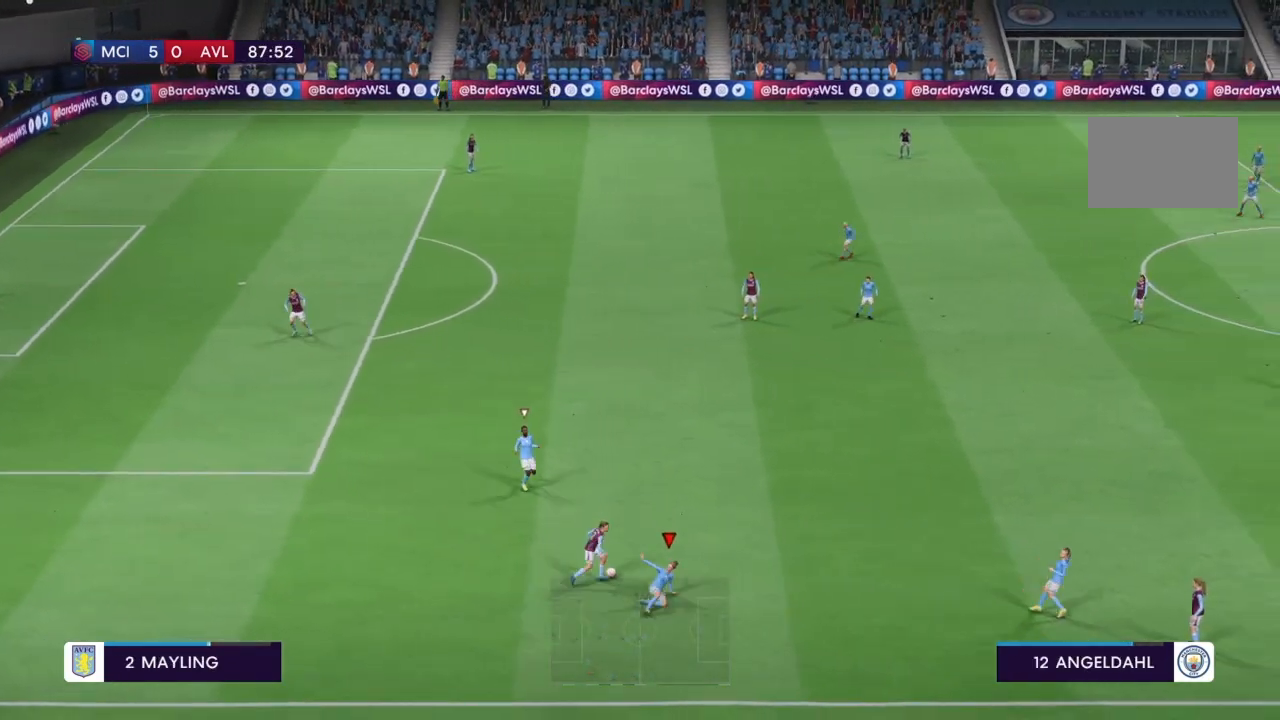
{"buttons": ["R2"], "left_stick": "down-right", "right_stick": "center", "events": [[267, "L1", "down"], [267, "left_stick", "down-right"], [400, "L1", "up"]]}
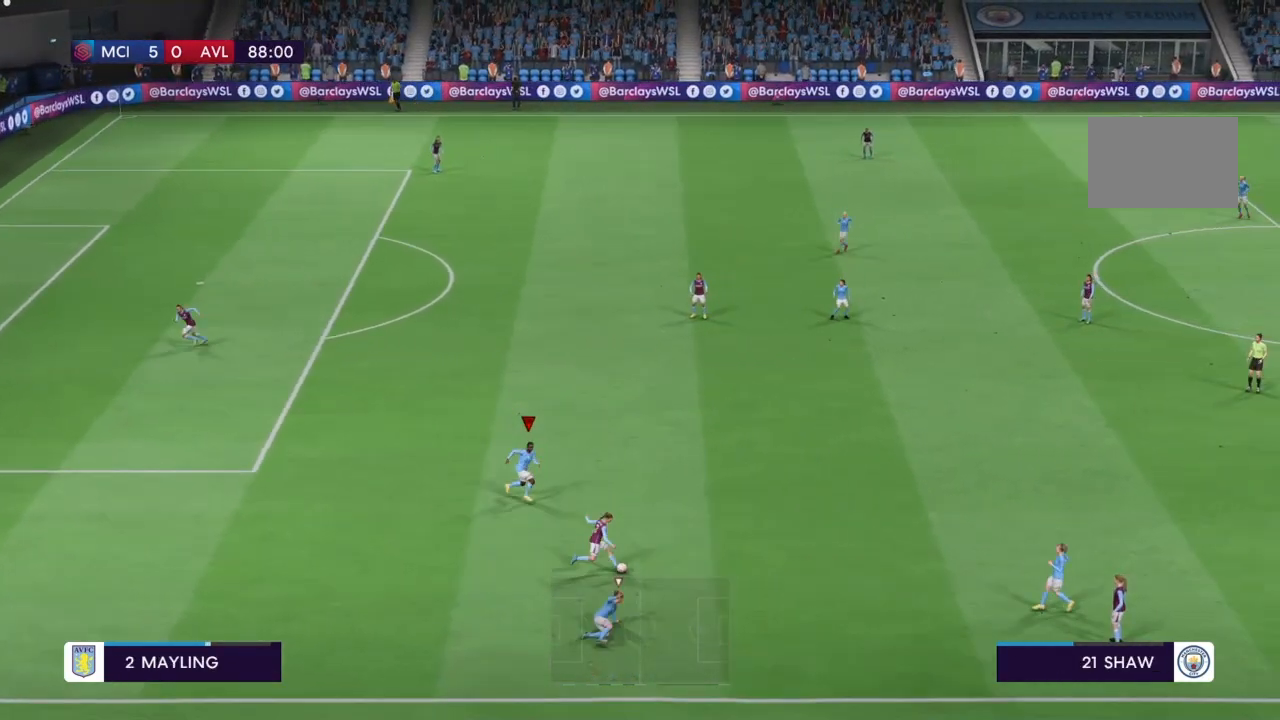
{"buttons": ["R2"], "left_stick": "down-right", "right_stick": "center", "events": []}
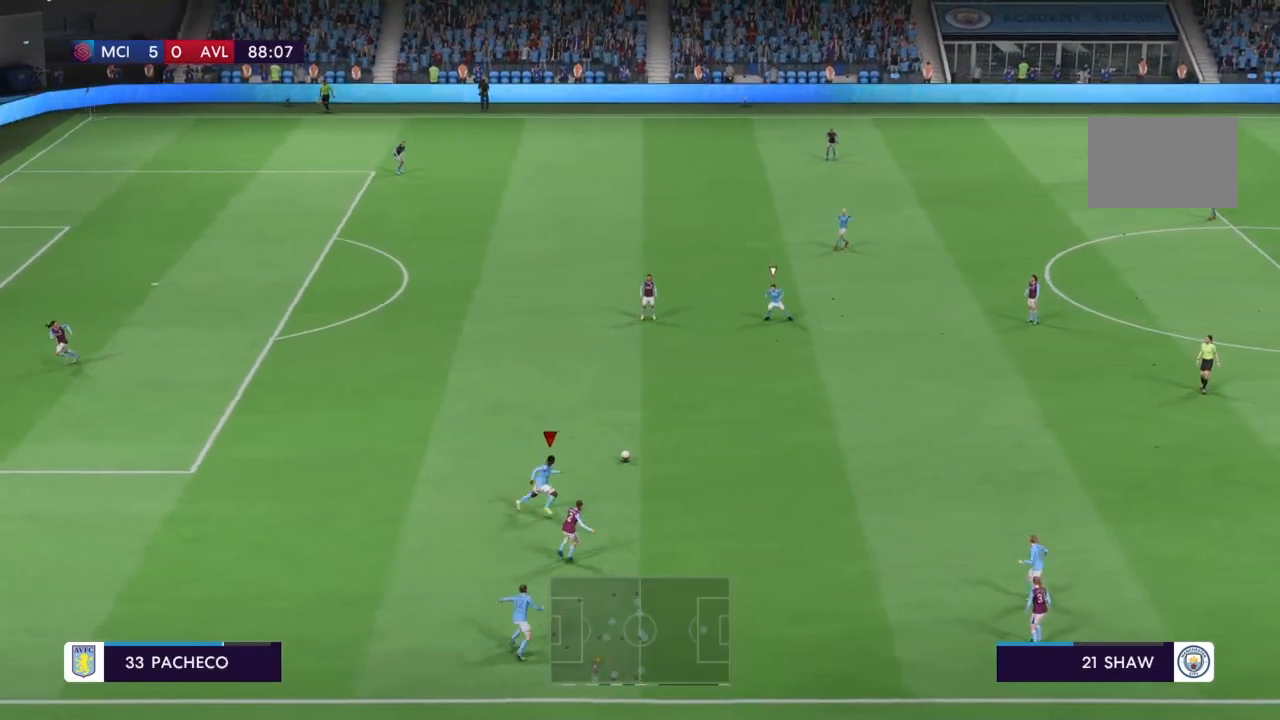
{"buttons": [], "left_stick": "down-left", "right_stick": "center", "events": [[100, "left_stick", "right"], [267, "left_stick", "center"], [333, "L1", "down"], [367, "R2", "up"], [467, "L1", "up"], [467, "left_stick", "down-left"]]}
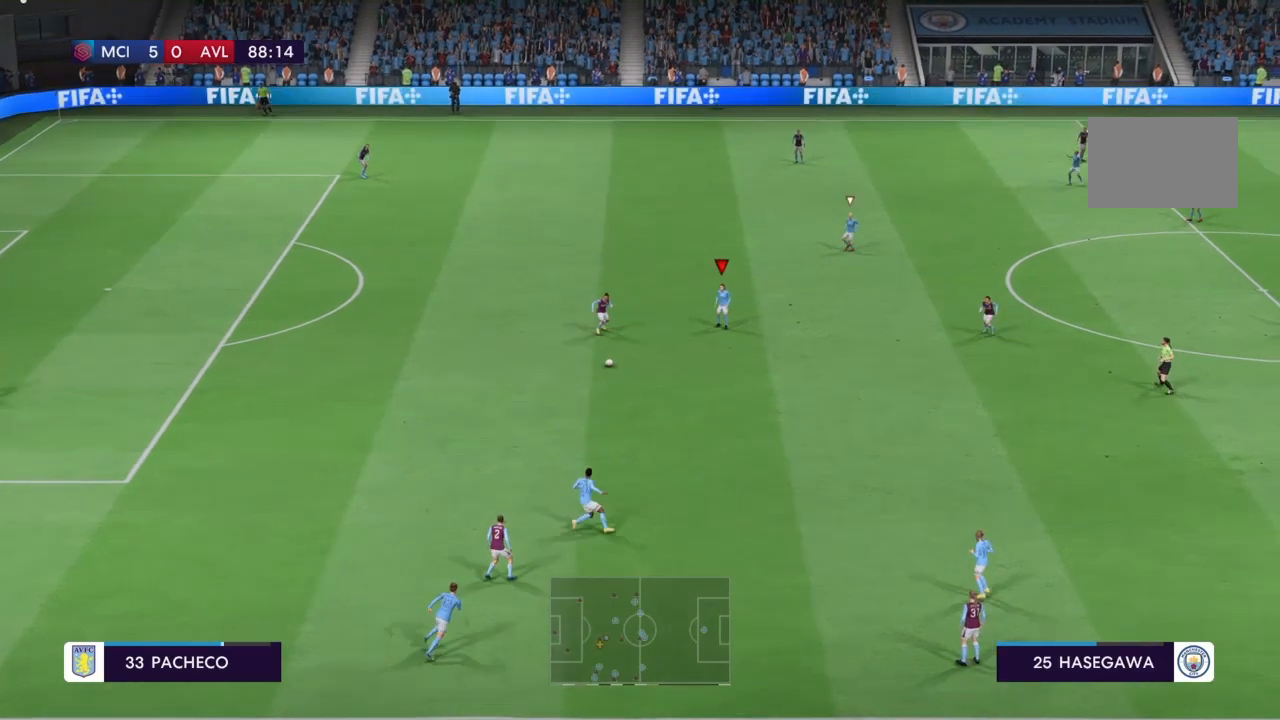
{"buttons": ["R2"], "left_stick": "down", "right_stick": "center", "events": [[134, "R2", "down"], [401, "left_stick", "down"]]}
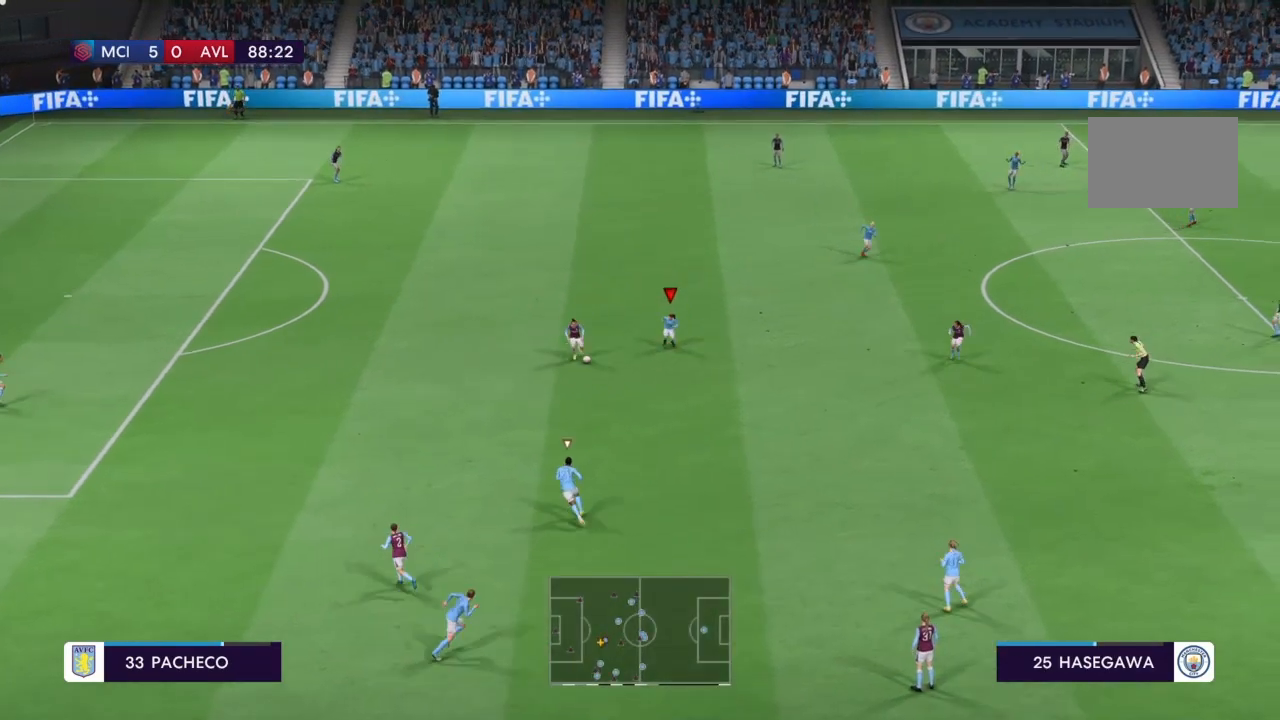
{"buttons": ["R2"], "left_stick": "down-left", "right_stick": "center", "events": [[300, "left_stick", "down-left"]]}
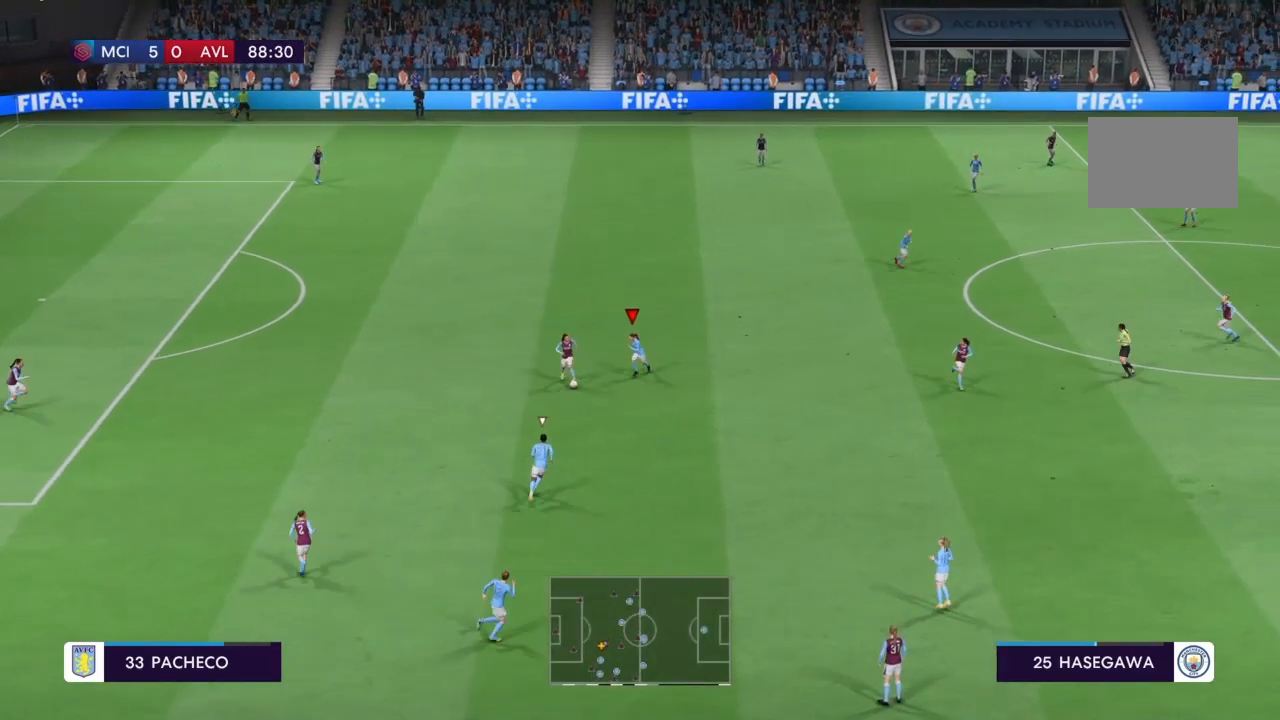
{"buttons": ["R2"], "left_stick": "down", "right_stick": "center", "events": [[100, "CIRCLE", "down"], [167, "left_stick", "down"], [367, "CIRCLE", "up"]]}
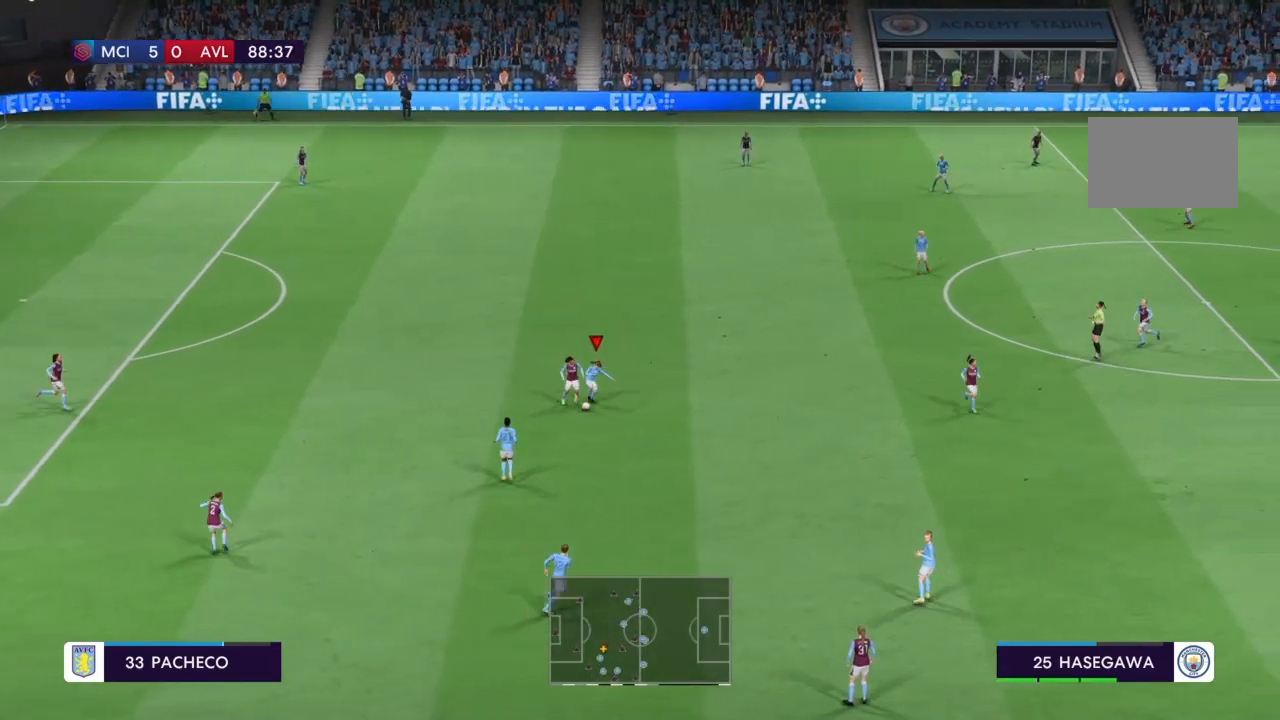
{"buttons": ["R2"], "left_stick": "down", "right_stick": "center", "events": []}
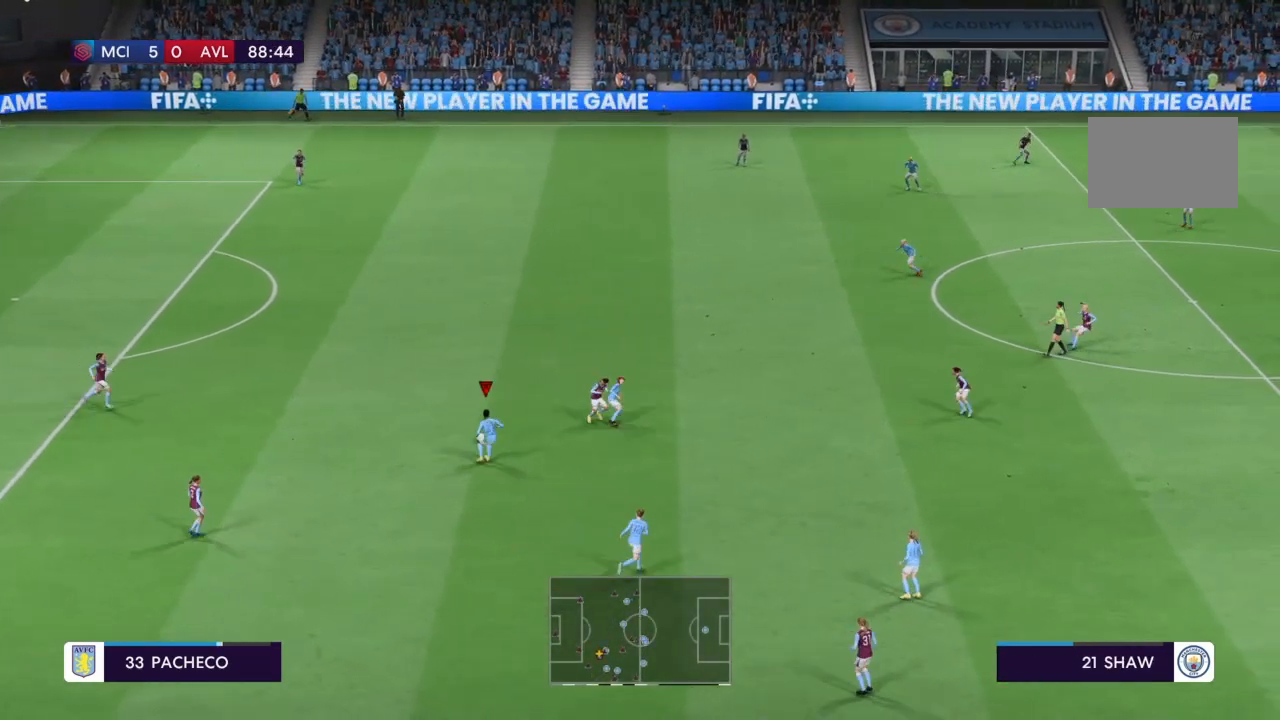
{"buttons": ["CROSS"], "left_stick": "down-right", "right_stick": "center", "events": [[67, "R2", "up"], [200, "left_stick", "down-right"], [367, "CROSS", "down"]]}
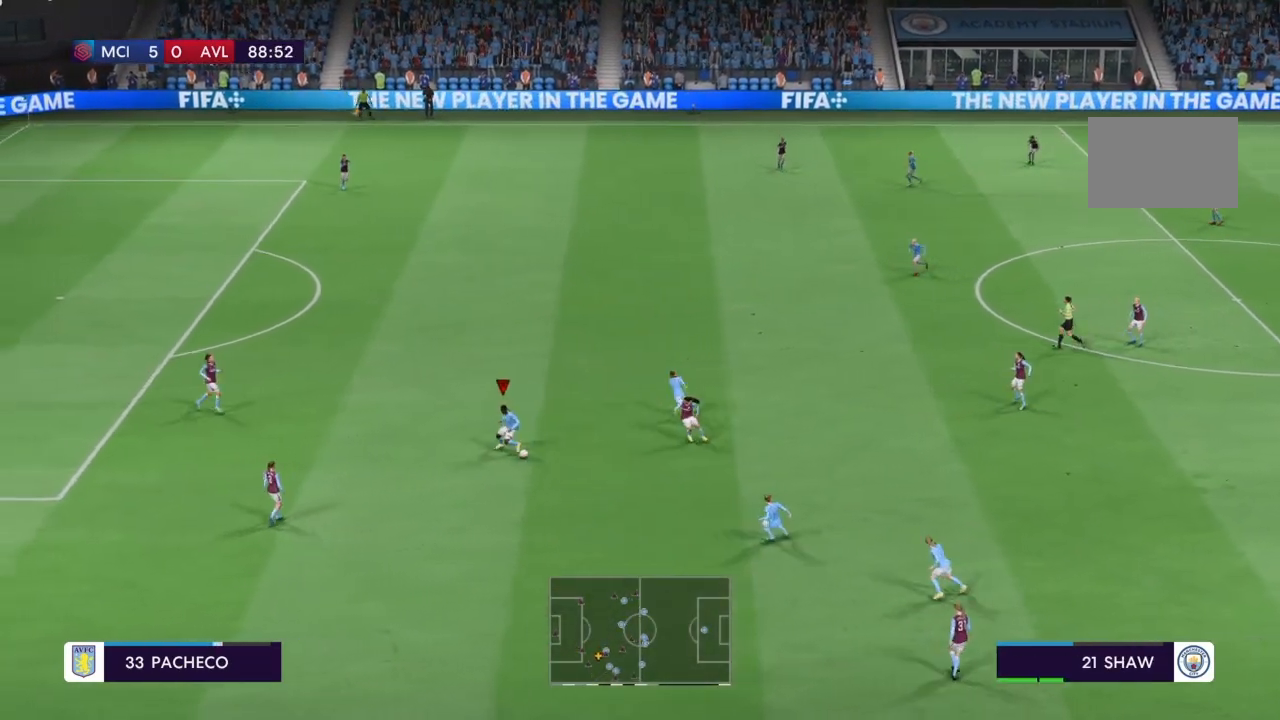
{"buttons": [], "left_stick": "center", "right_stick": "center", "events": [[33, "CROSS", "up"], [333, "left_stick", "center"]]}
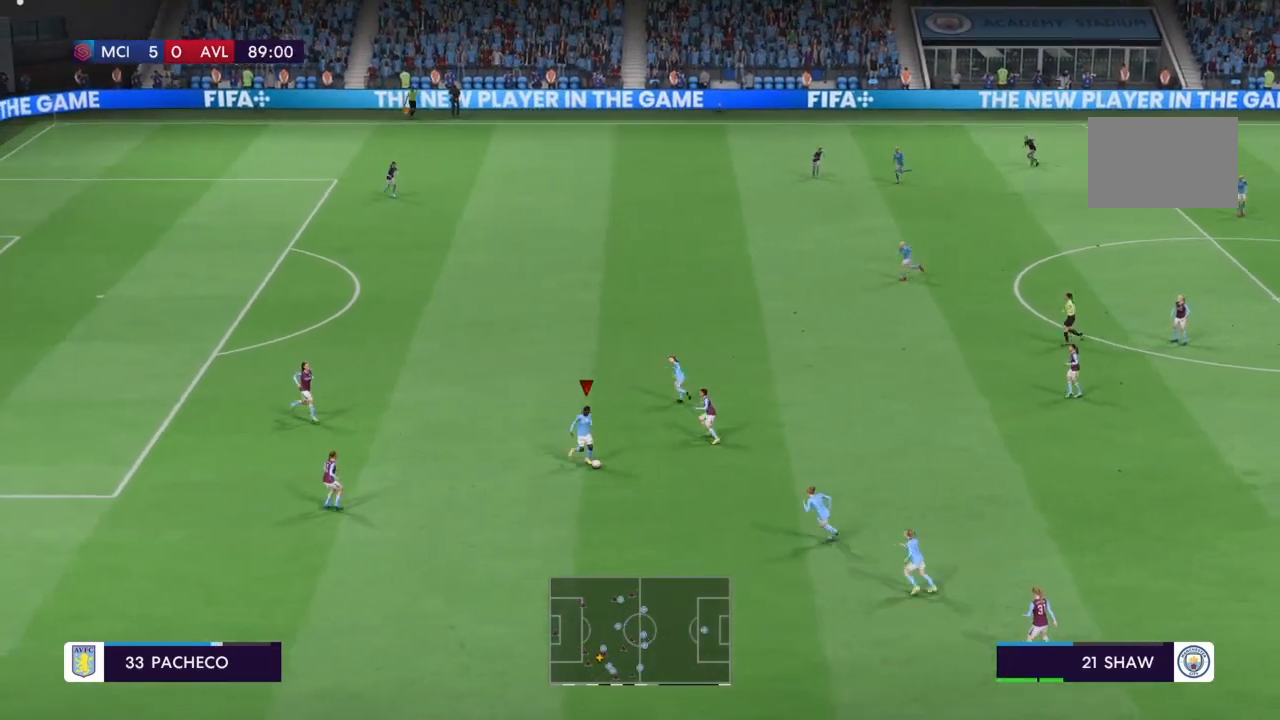
{"buttons": [], "left_stick": "center", "right_stick": "center", "events": []}
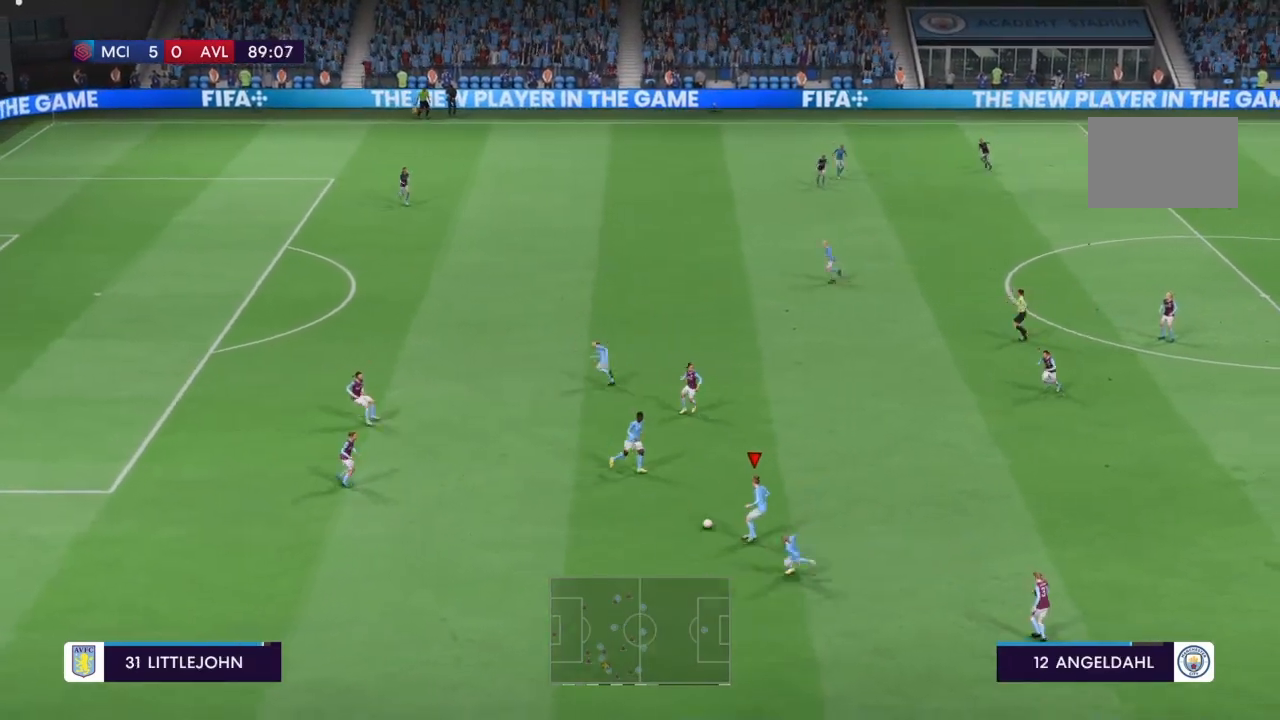
{"buttons": [], "left_stick": "up-right", "right_stick": "center", "events": [[66, "left_stick", "up"], [133, "left_stick", "up-right"]]}
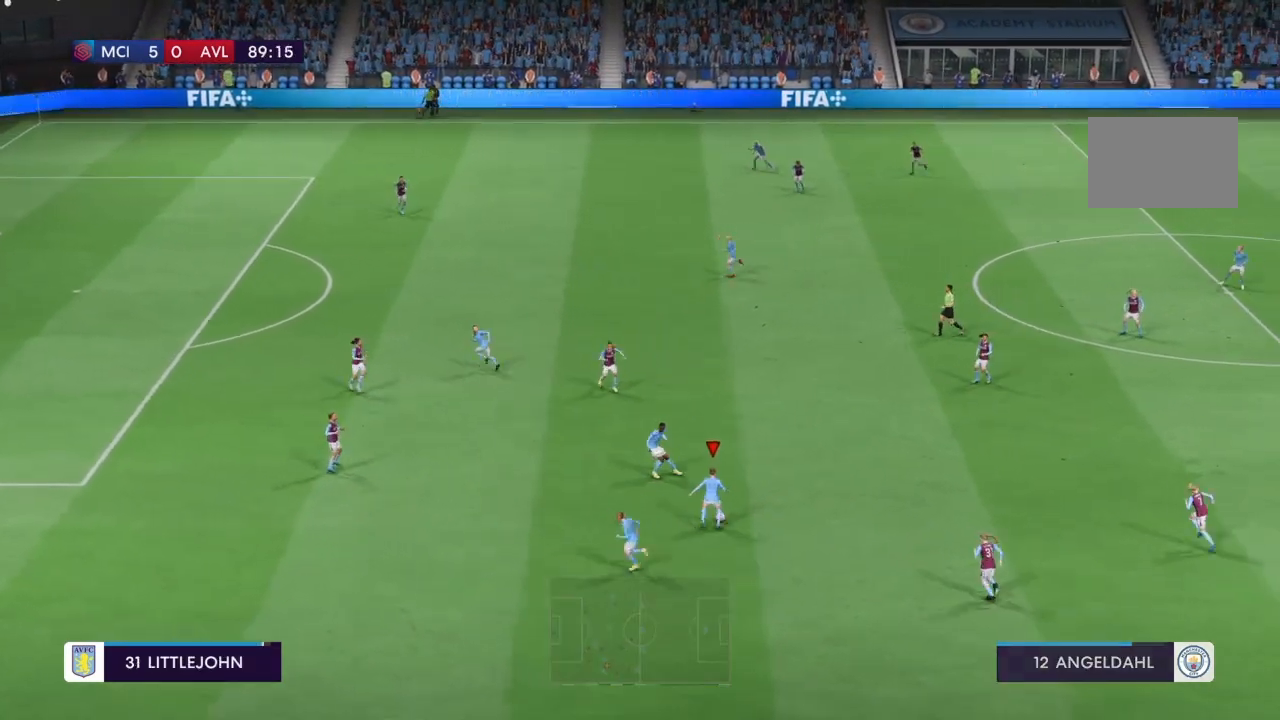
{"buttons": ["CROSS"], "left_stick": "down-left", "right_stick": "center", "events": [[367, "left_stick", "center"], [434, "left_stick", "down-left"], [467, "CROSS", "down"]]}
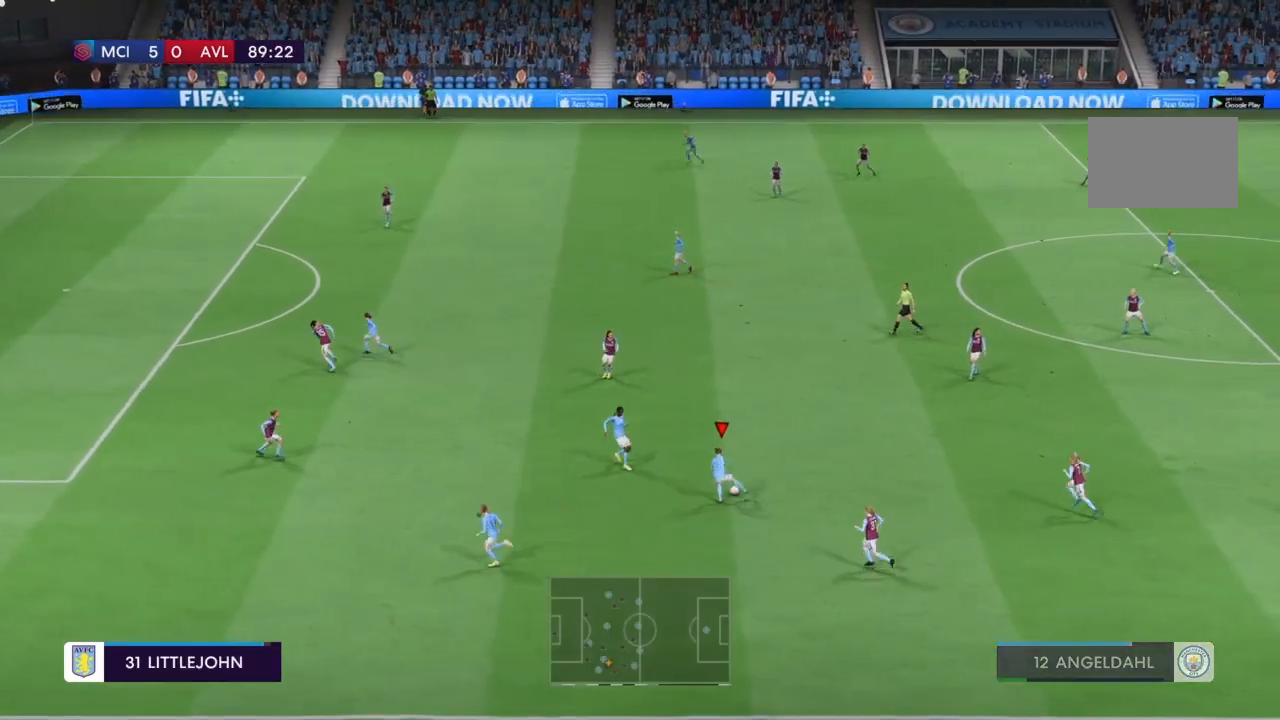
{"buttons": [], "left_stick": "center", "right_stick": "center", "events": [[100, "CROSS", "up"], [133, "L2", "down"], [267, "L2", "up"], [267, "left_stick", "center"]]}
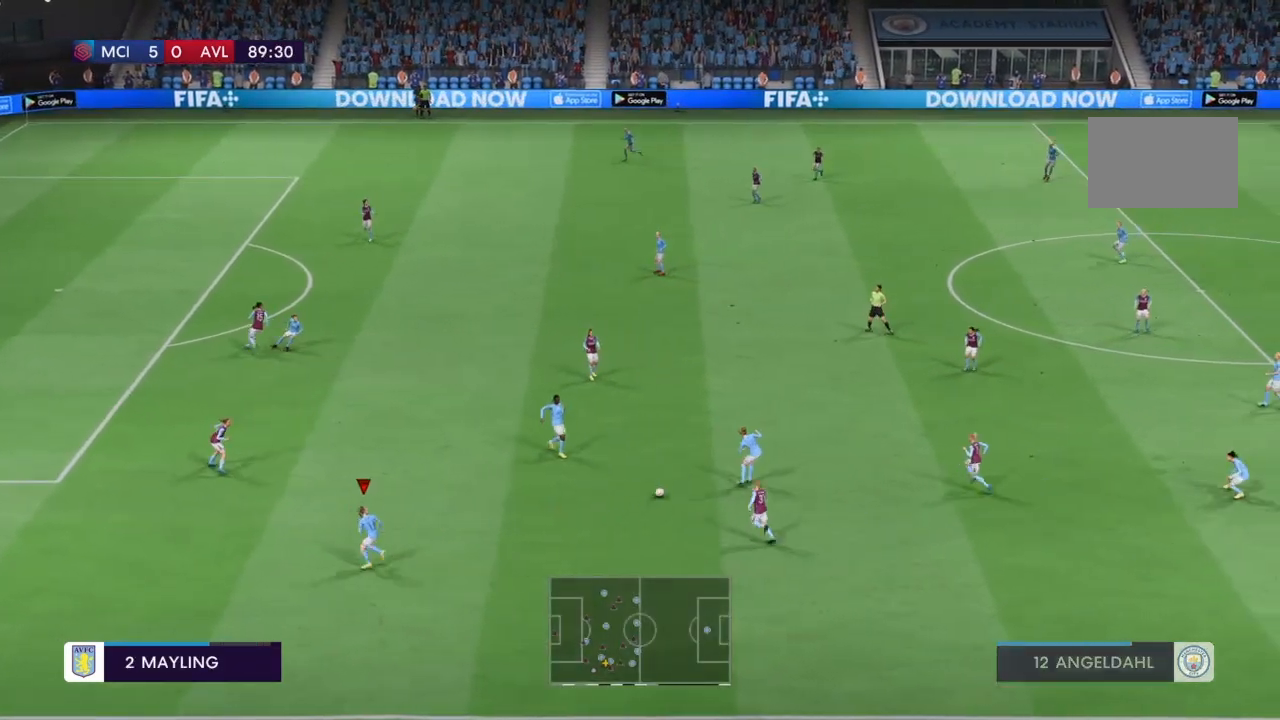
{"buttons": [], "left_stick": "center", "right_stick": "center", "events": [[267, "left_stick", "left"], [501, "left_stick", "center"]]}
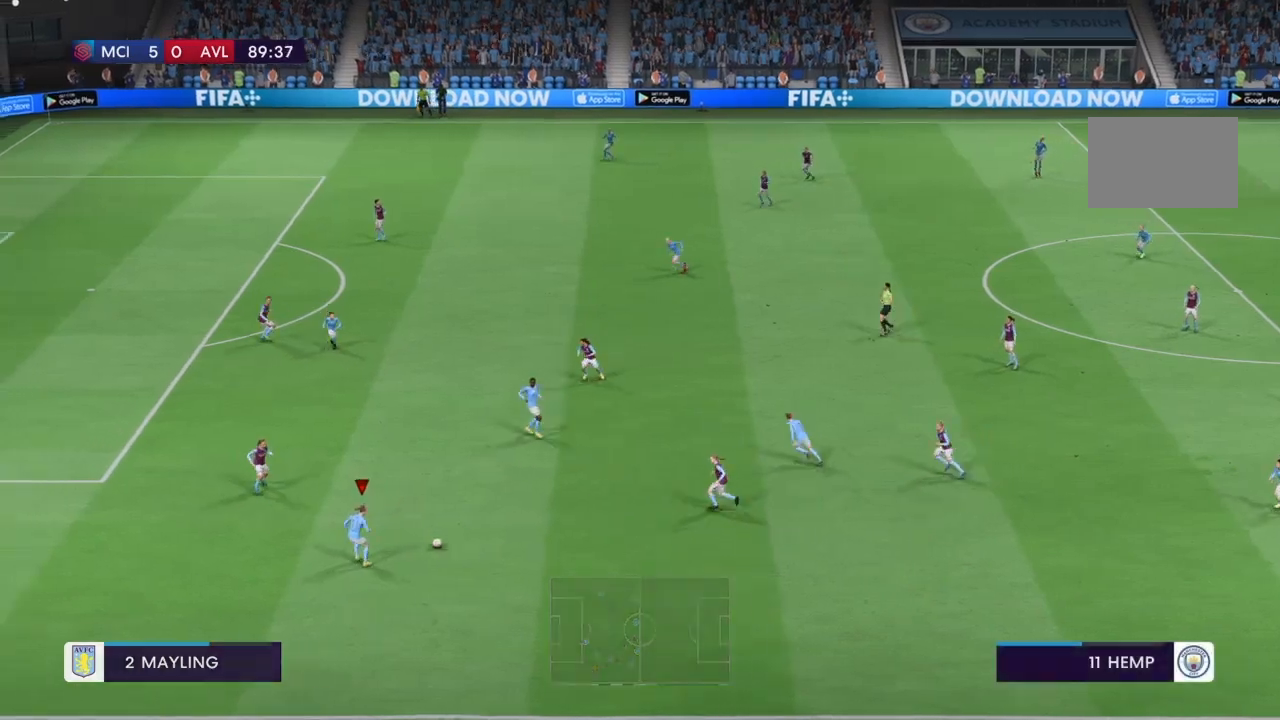
{"buttons": [], "left_stick": "up", "right_stick": "center", "events": [[333, "CROSS", "down"], [333, "left_stick", "up"], [400, "L2", "down"], [467, "CROSS", "up"], [500, "L2", "up"]]}
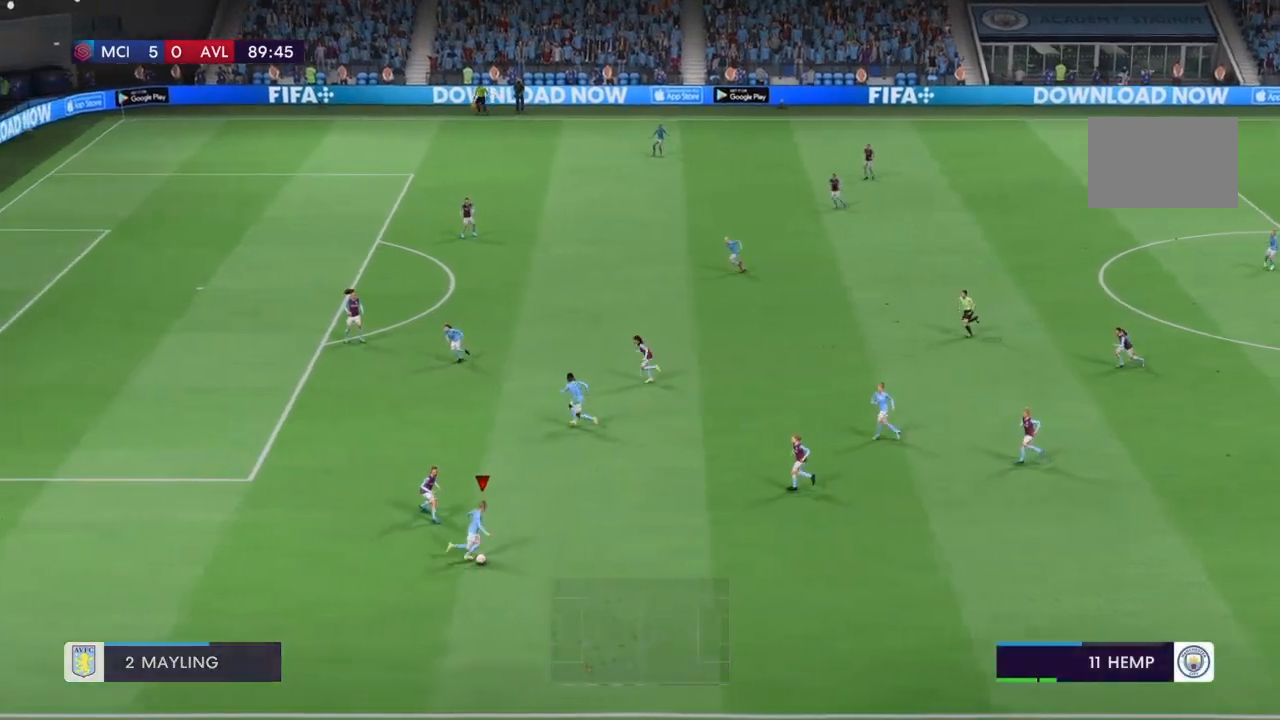
{"buttons": [], "left_stick": "center", "right_stick": "center", "events": [[34, "left_stick", "center"]]}
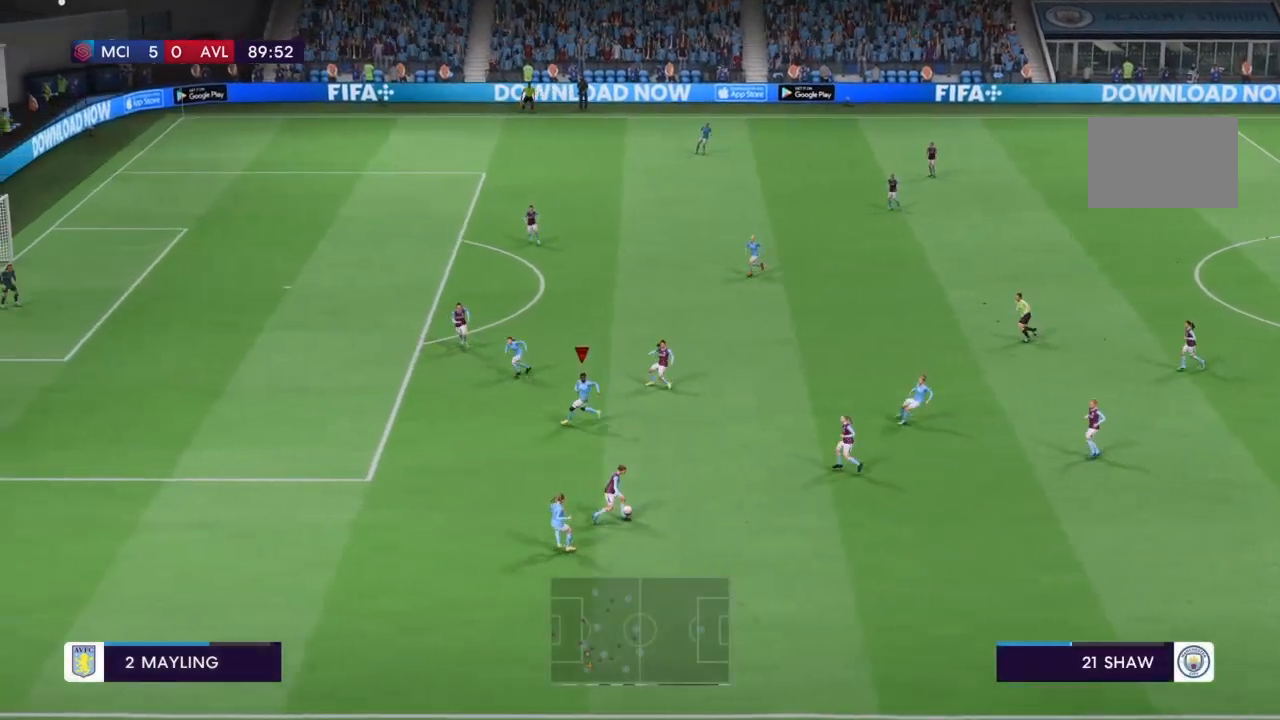
{"buttons": [], "left_stick": "right", "right_stick": "center", "events": [[367, "left_stick", "right"]]}